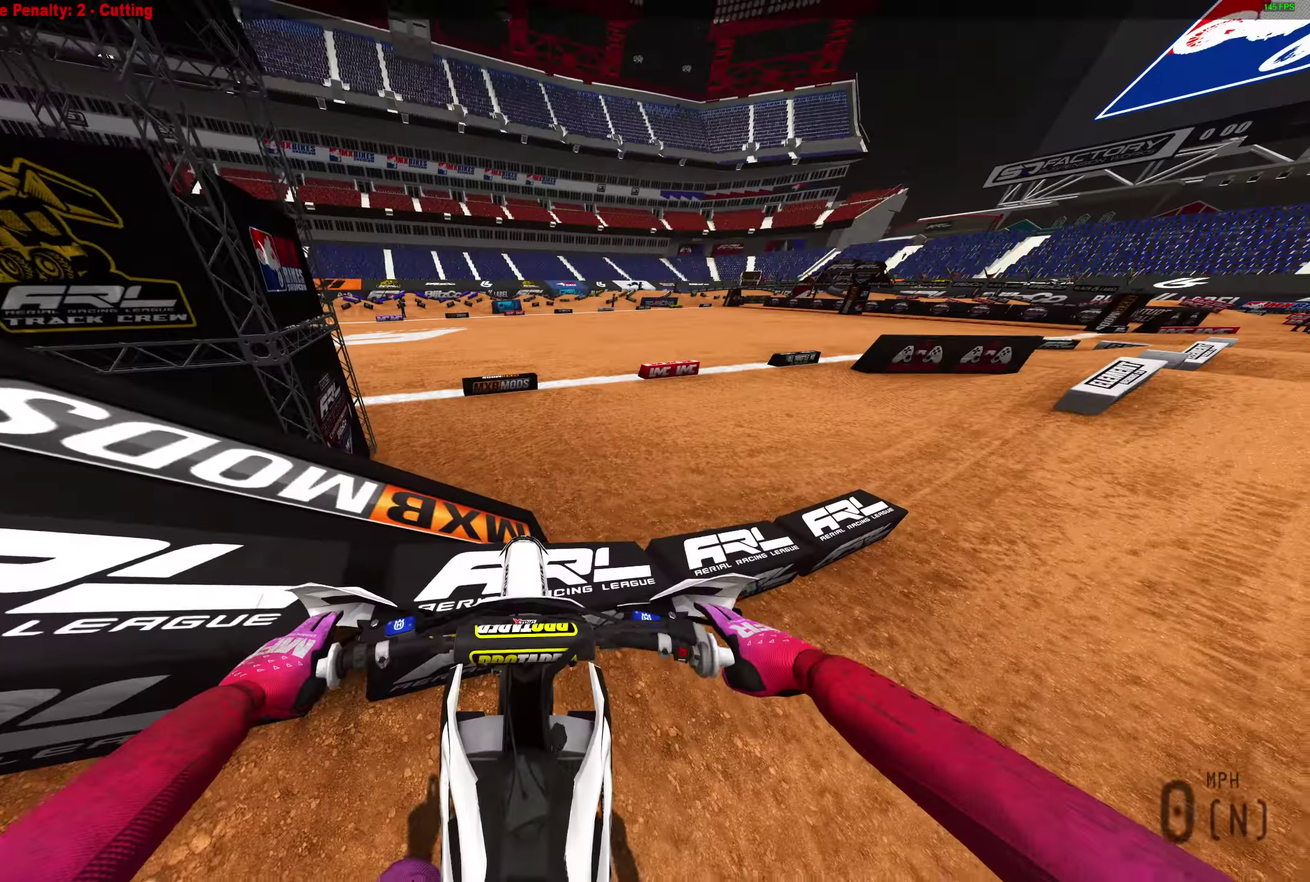
Gameplay with a controller (PlayStation layout); each line is a JSON object with the inputs held at the frame after it (dt_ms = milliseconds from this image to that frame). "events" lists button and stick changes between this image and that frame as [ms after this image, input, new state], when the widget could be followed in between.
{"dt_ms": 400, "buttons": [], "left_stick": "center", "right_stick": "center", "events": []}
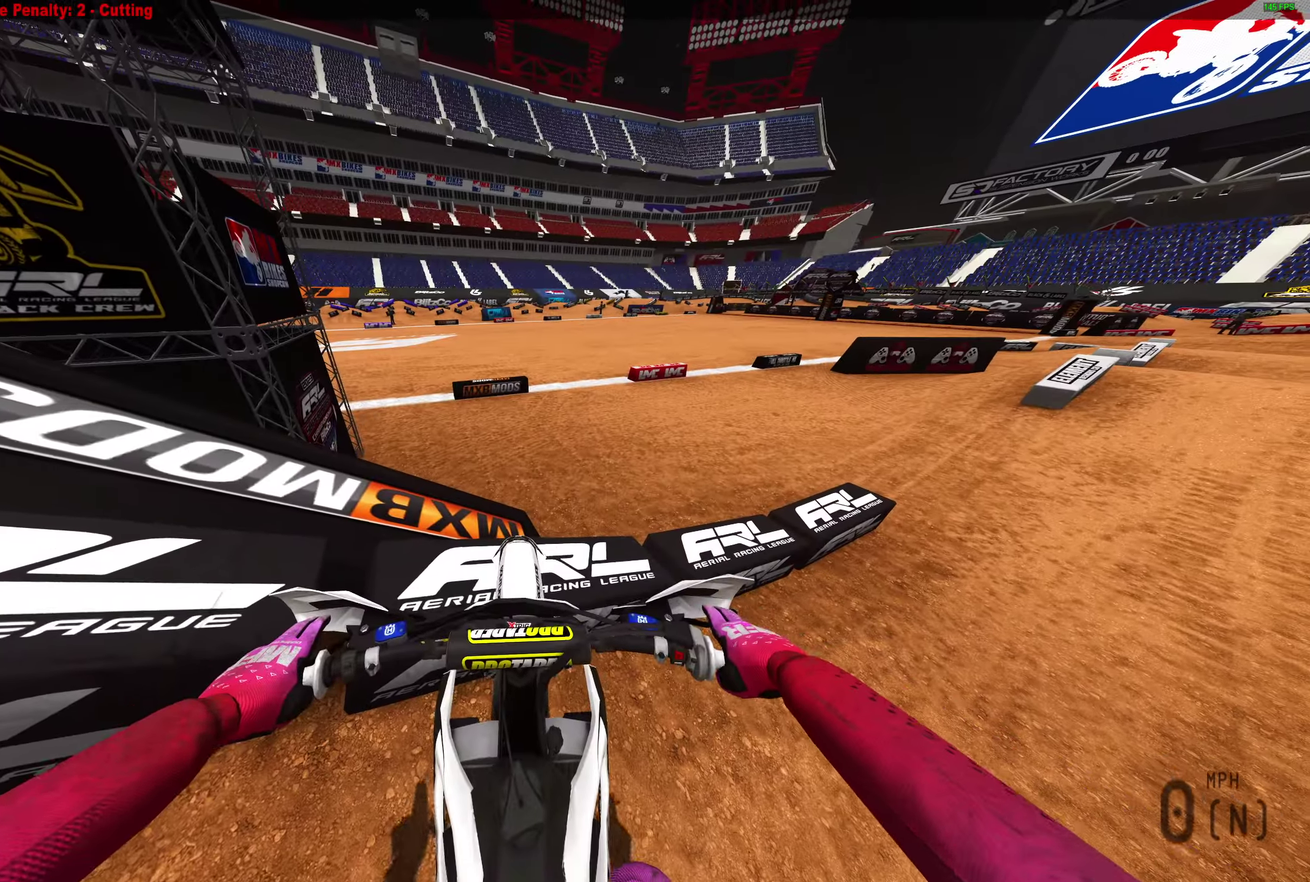
{"dt_ms": 500, "buttons": ["DPAD_UP"], "left_stick": "right", "right_stick": "center", "events": [[67, "left_stick", "right"], [117, "DPAD_UP", "down"]]}
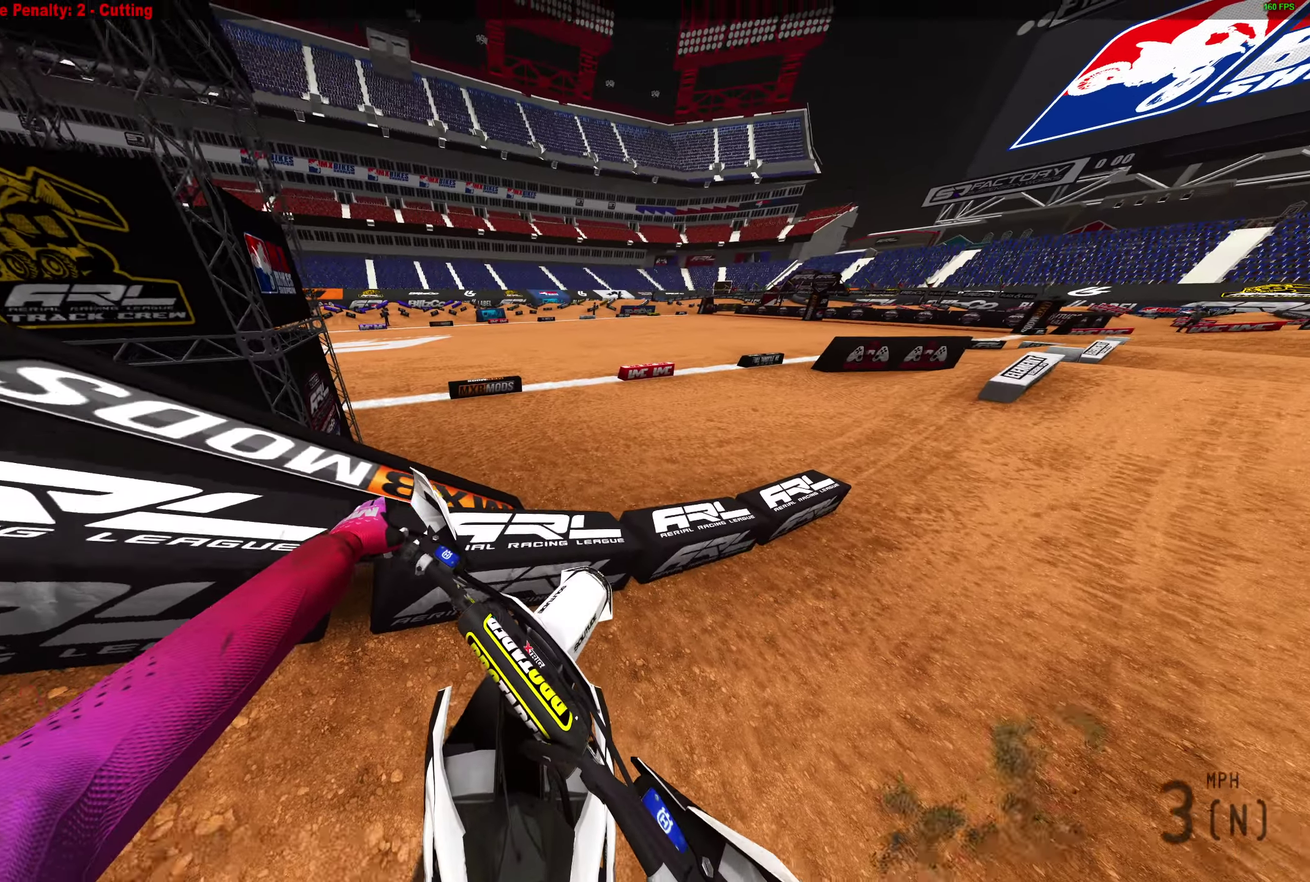
{"dt_ms": 500, "buttons": ["DPAD_UP"], "left_stick": "right", "right_stick": "center", "events": []}
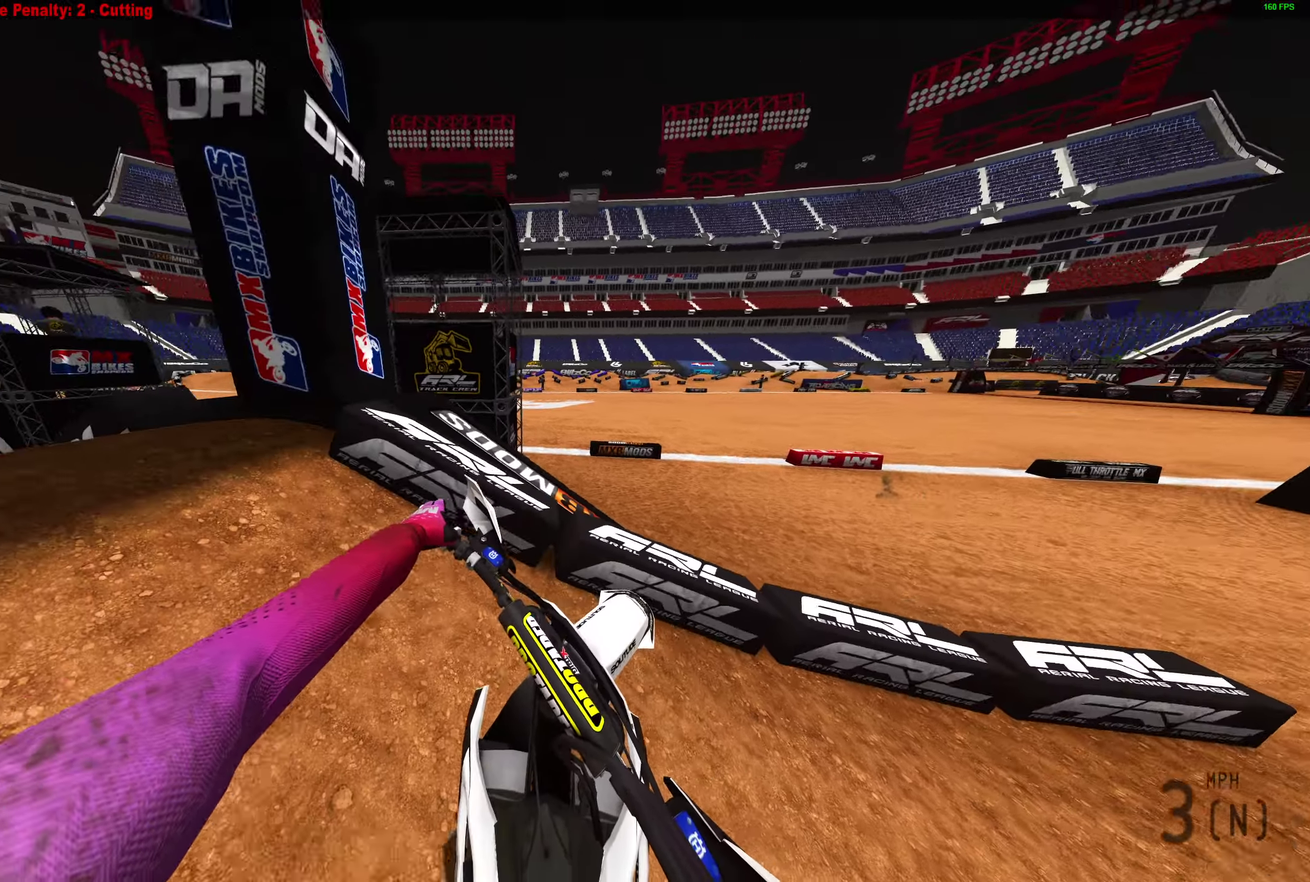
{"dt_ms": 400, "buttons": ["DPAD_UP"], "left_stick": "right", "right_stick": "center", "events": []}
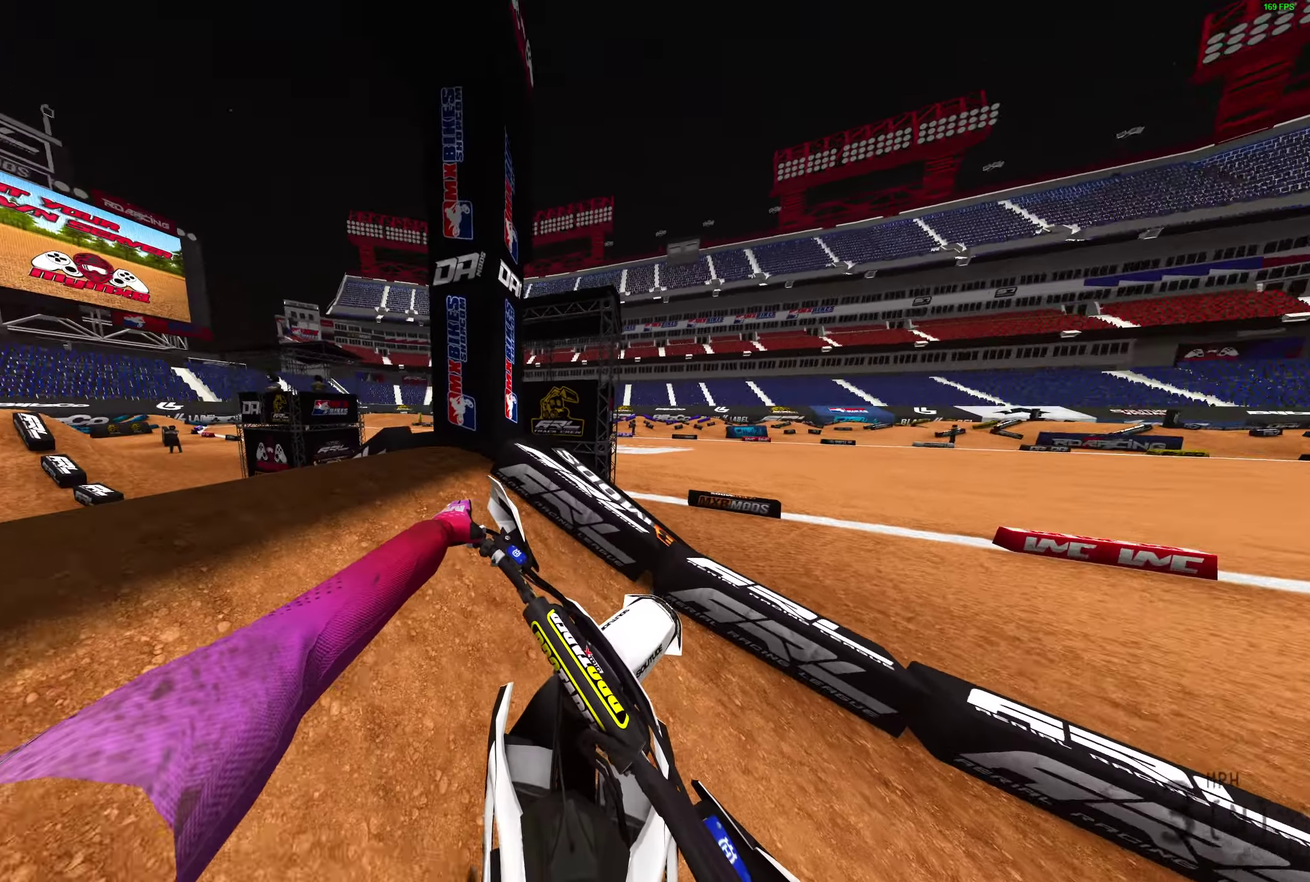
{"dt_ms": 600, "buttons": ["R2"], "left_stick": "center", "right_stick": "up-right"}
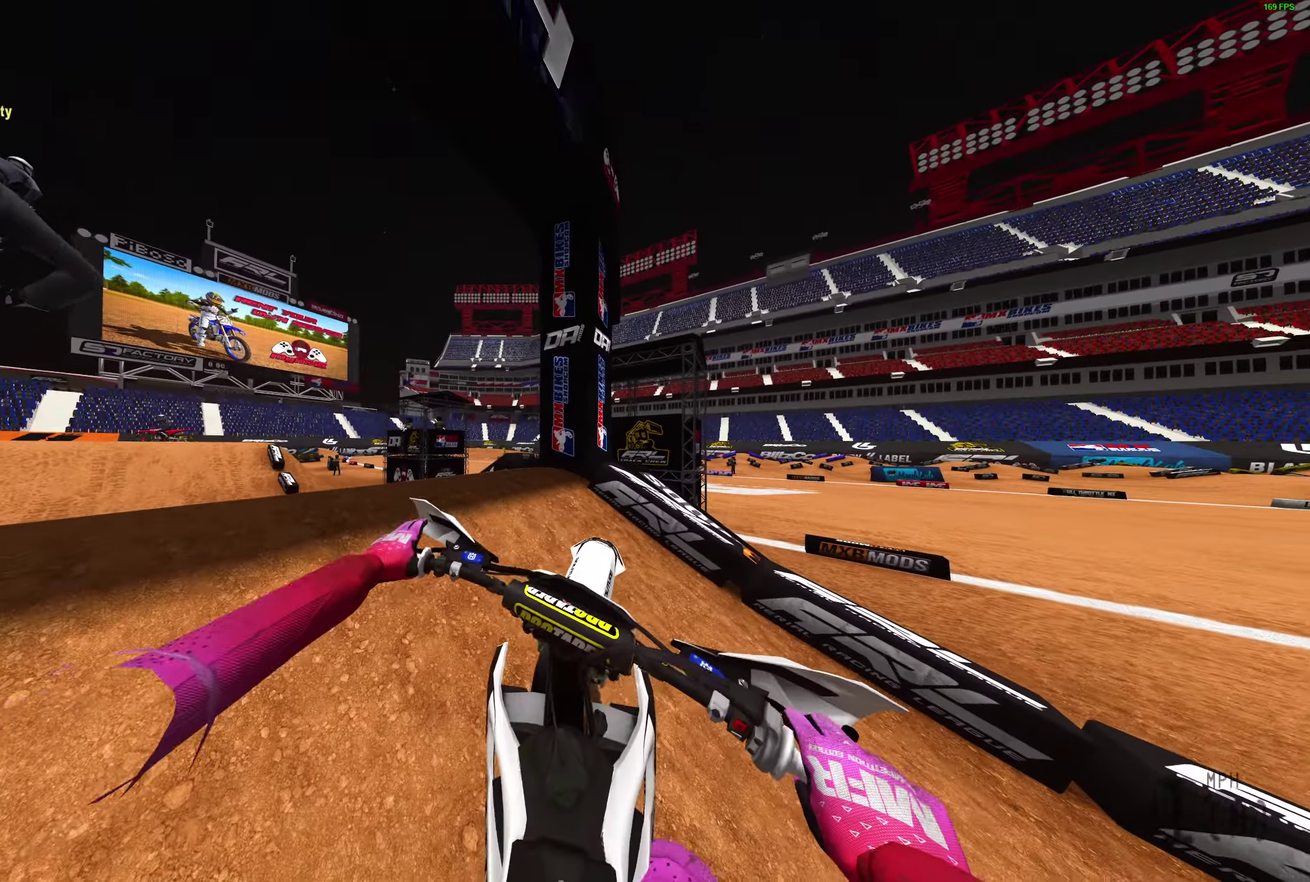
{"dt_ms": 400, "buttons": ["R2"], "left_stick": "left", "right_stick": "up-right", "events": [[50, "left_stick", "left"], [100, "R2", "up"], [150, "R2", "down"]]}
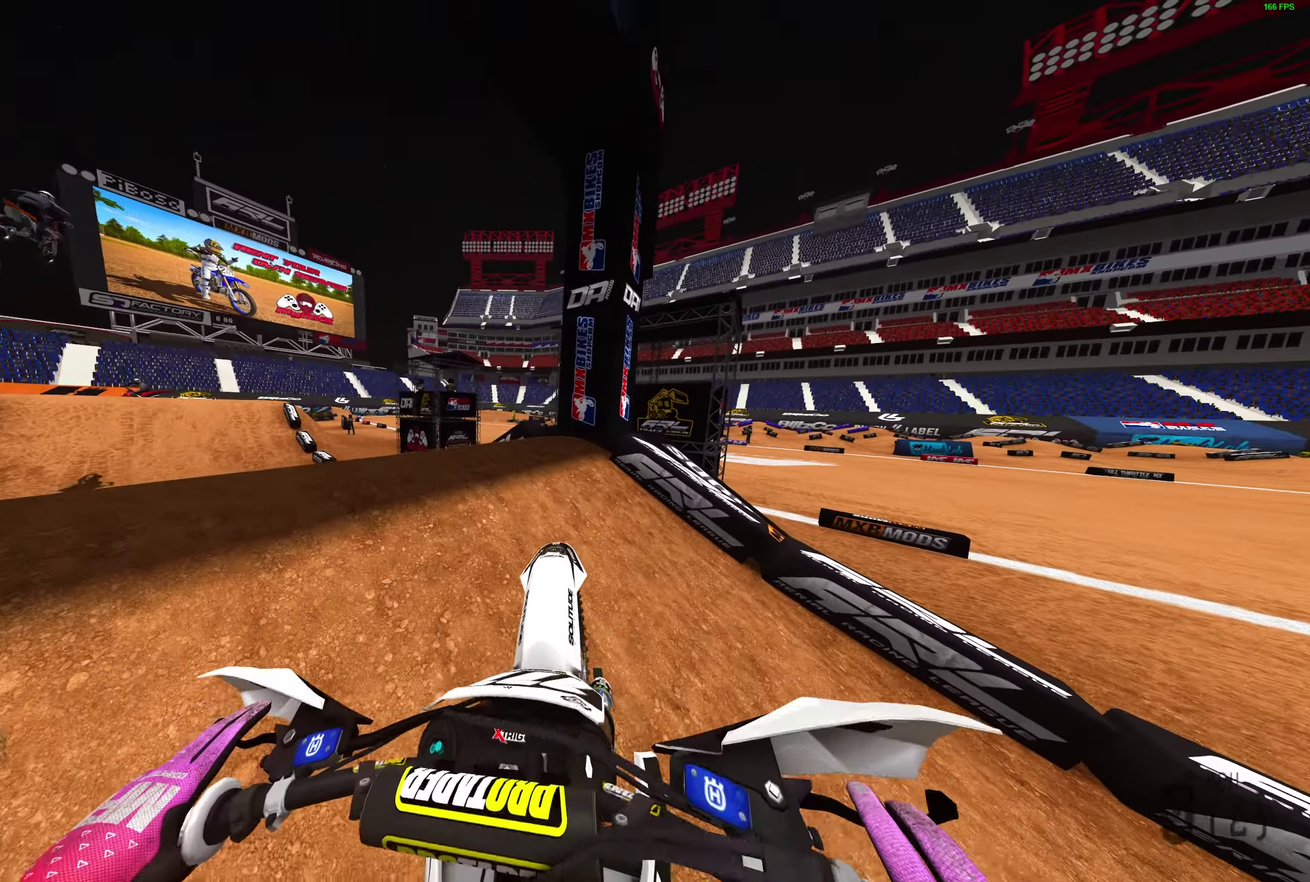
{"dt_ms": 600, "buttons": [], "left_stick": "left", "right_stick": "up-right", "events": [[383, "R2", "up"], [450, "R2", "down"], [550, "R2", "up"]]}
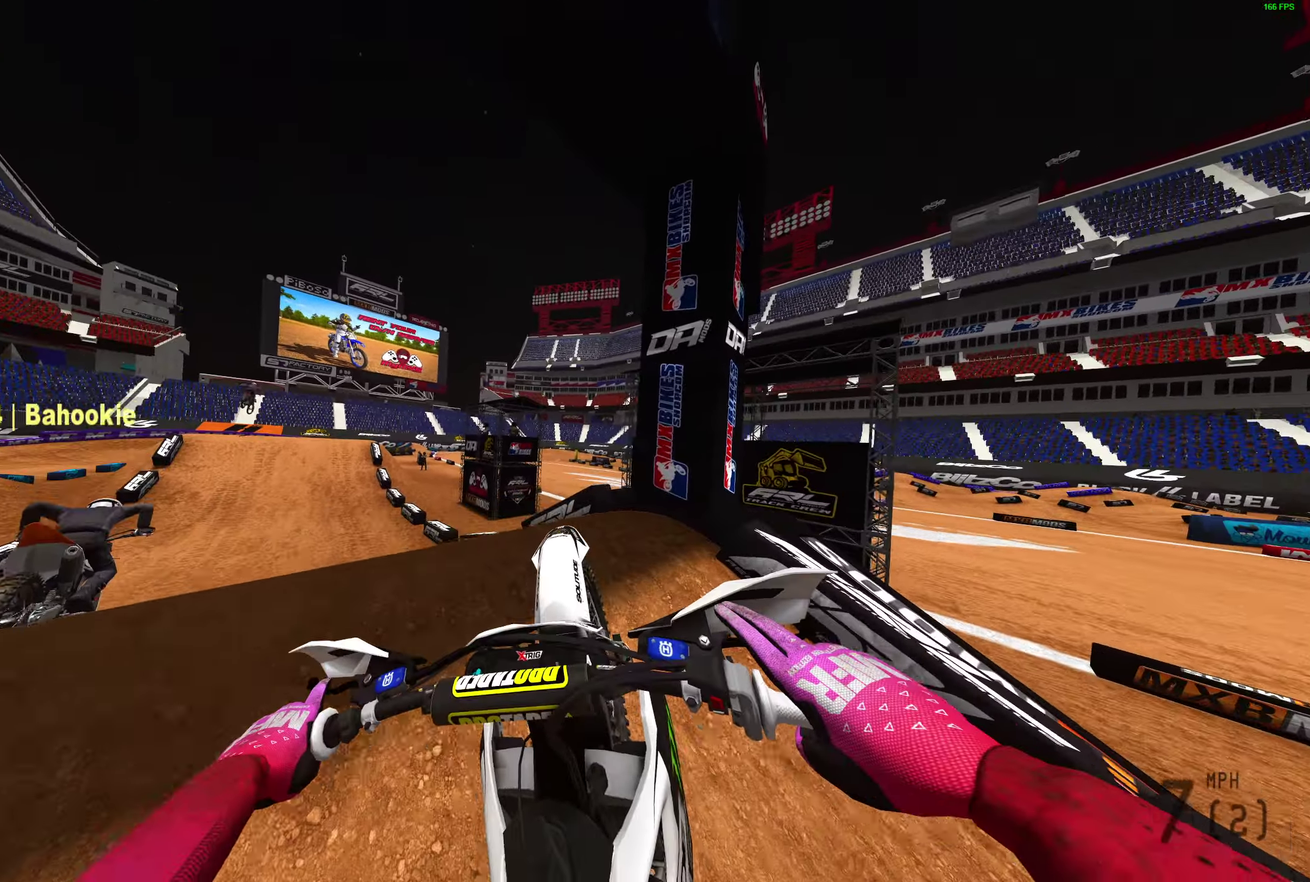
{"dt_ms": 300, "buttons": ["R2"], "left_stick": "left", "right_stick": "up-right", "events": [[50, "R2", "down"]]}
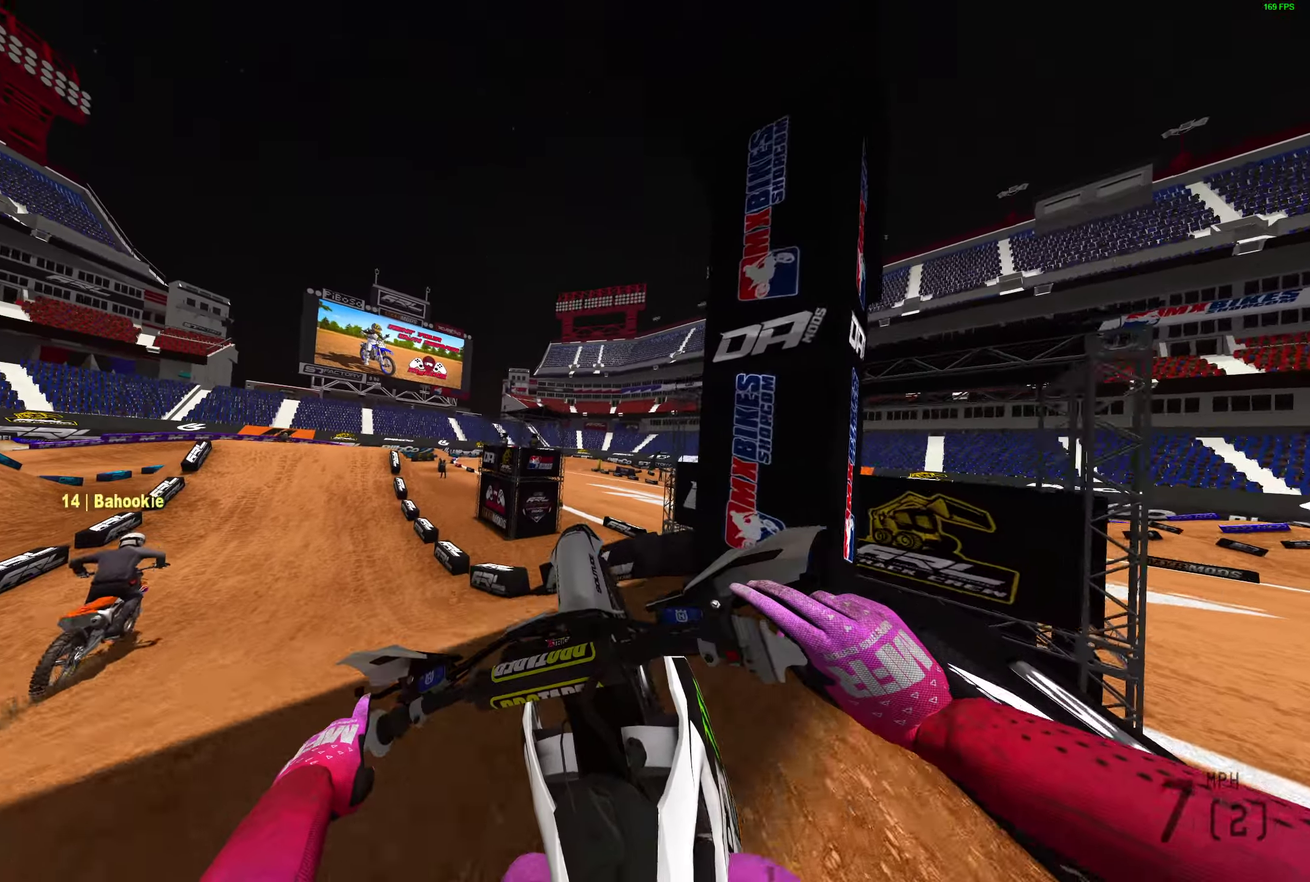
{"dt_ms": 900, "buttons": ["R2"], "left_stick": "center", "right_stick": "up-right", "events": [[67, "right_stick", "right"], [150, "R2", "up"], [150, "right_stick", "down-right"], [300, "R2", "down"], [483, "right_stick", "down"], [583, "right_stick", "down-right"], [633, "right_stick", "center"], [717, "left_stick", "center"], [783, "left_stick", "left"], [817, "right_stick", "up-right"], [867, "left_stick", "center"]]}
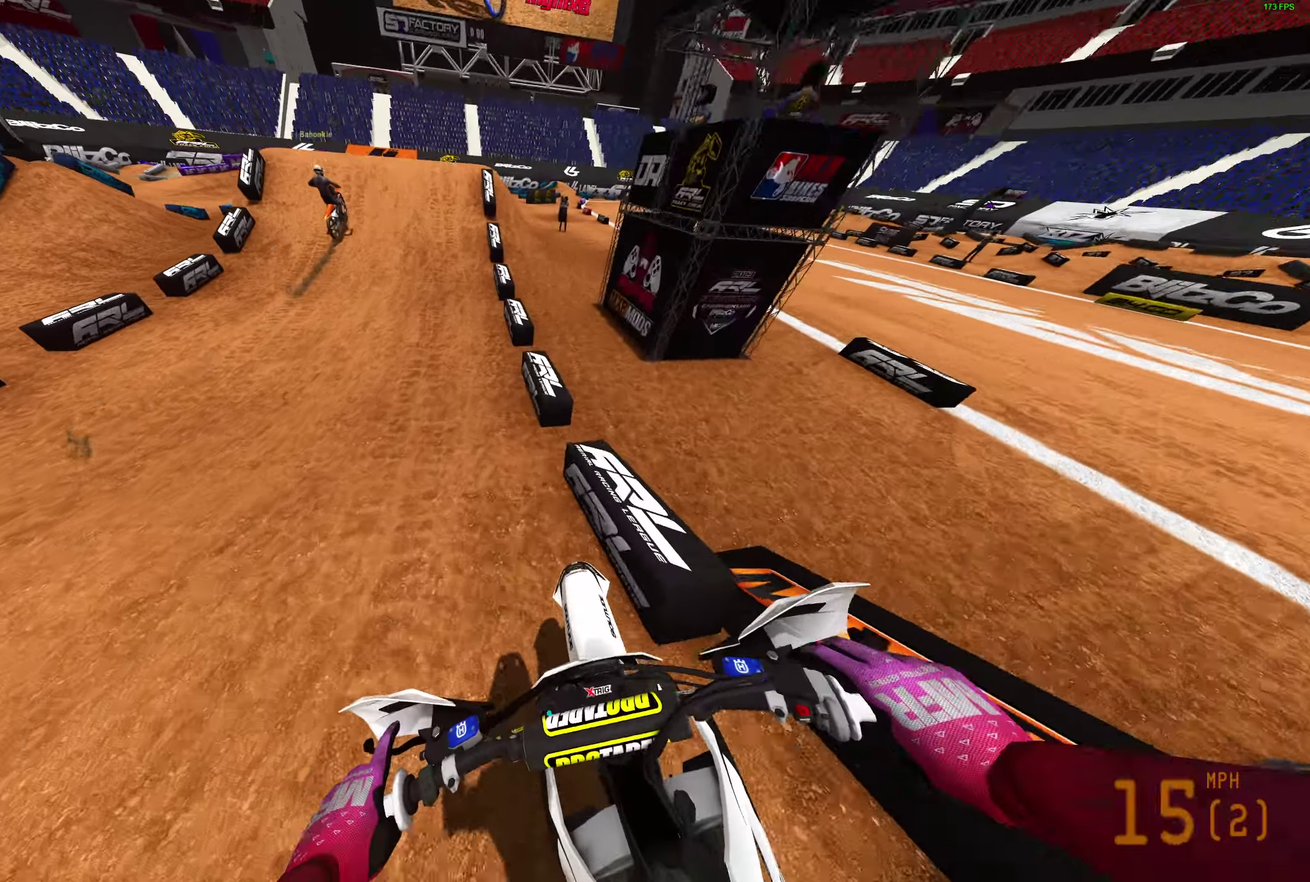
{"dt_ms": 300, "buttons": ["R2"], "left_stick": "right", "right_stick": "up-left", "events": [[133, "right_stick", "up"], [283, "left_stick", "right"], [283, "right_stick", "up-left"]]}
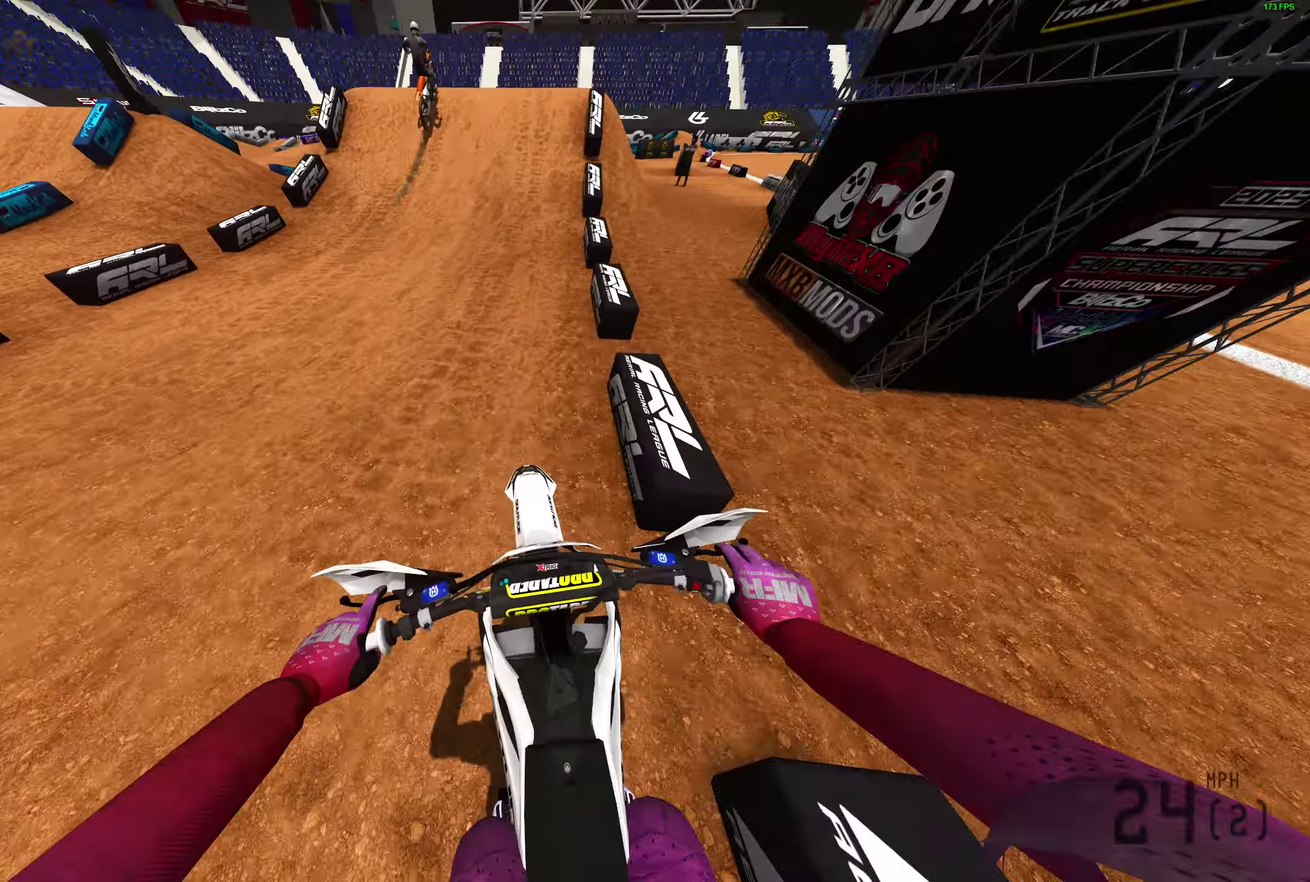
{"dt_ms": 700, "buttons": [], "left_stick": "center", "right_stick": "center", "events": [[50, "left_stick", "center"], [317, "right_stick", "center"], [533, "R2", "up"]]}
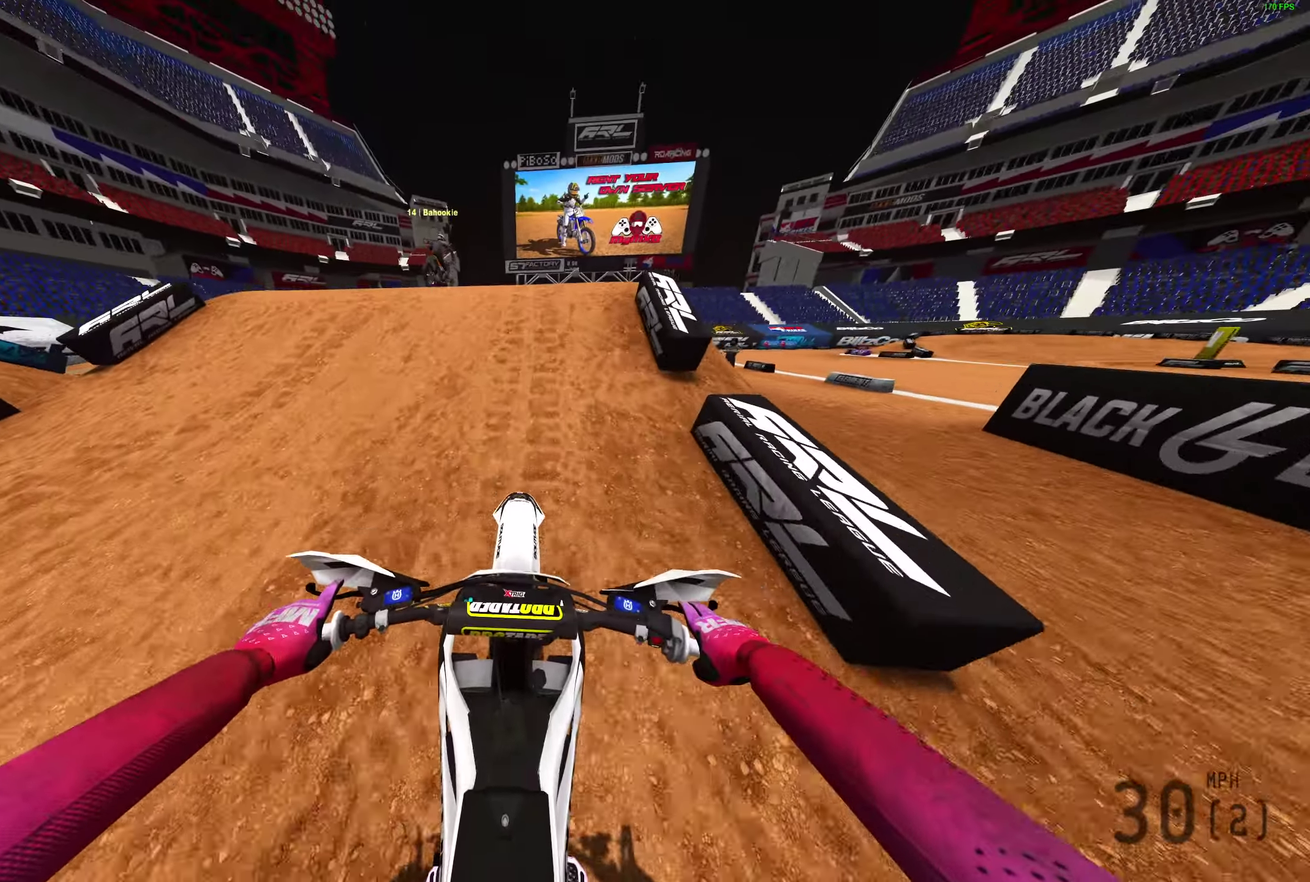
{"dt_ms": 300, "buttons": ["L2"], "left_stick": "center", "right_stick": "up", "events": [[133, "L2", "down"], [200, "right_stick", "up"]]}
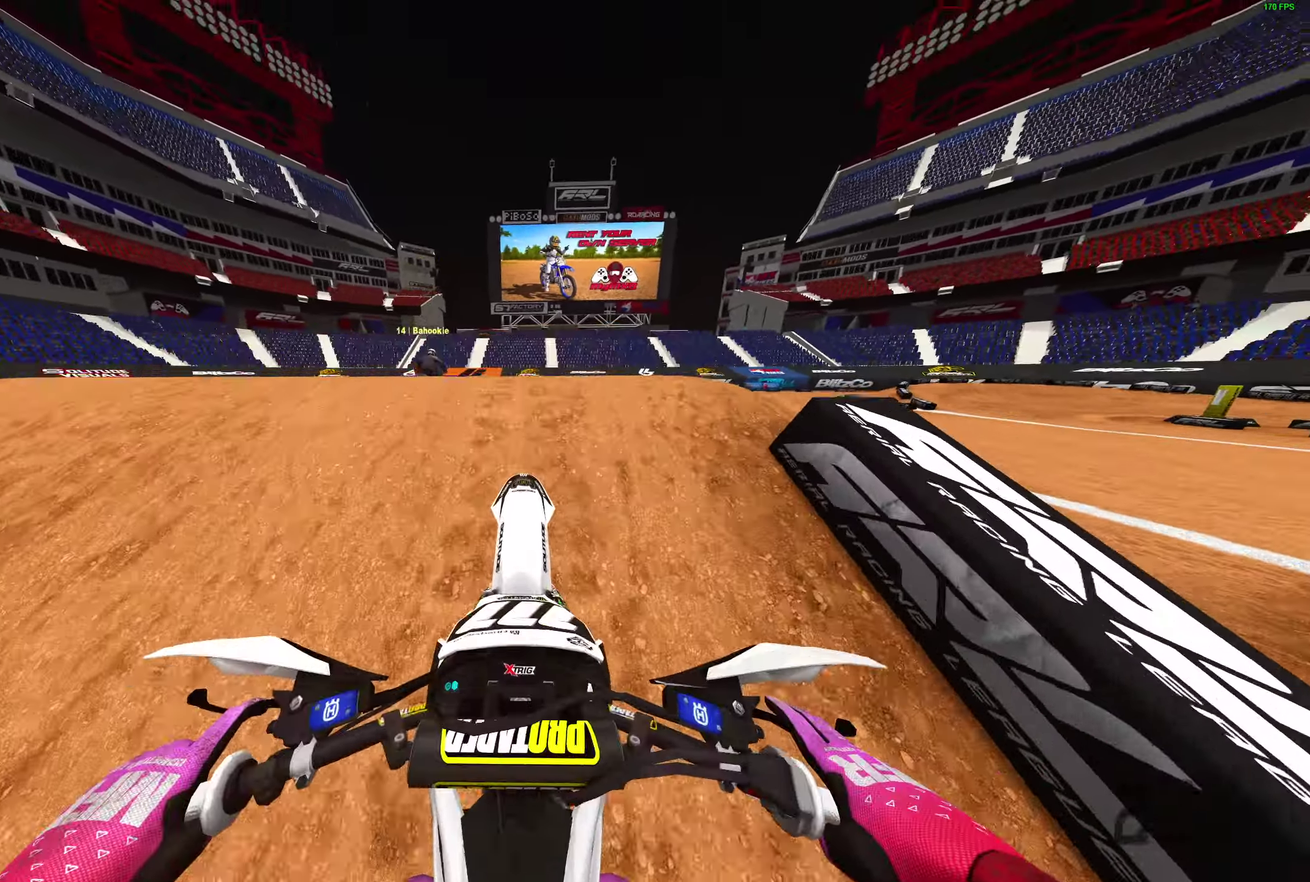
{"dt_ms": 600, "buttons": ["R2"], "left_stick": "center", "right_stick": "center", "events": [[217, "right_stick", "center"], [283, "L2", "up"], [367, "TRIANGLE", "down"], [517, "R2", "down"], [517, "TRIANGLE", "up"]]}
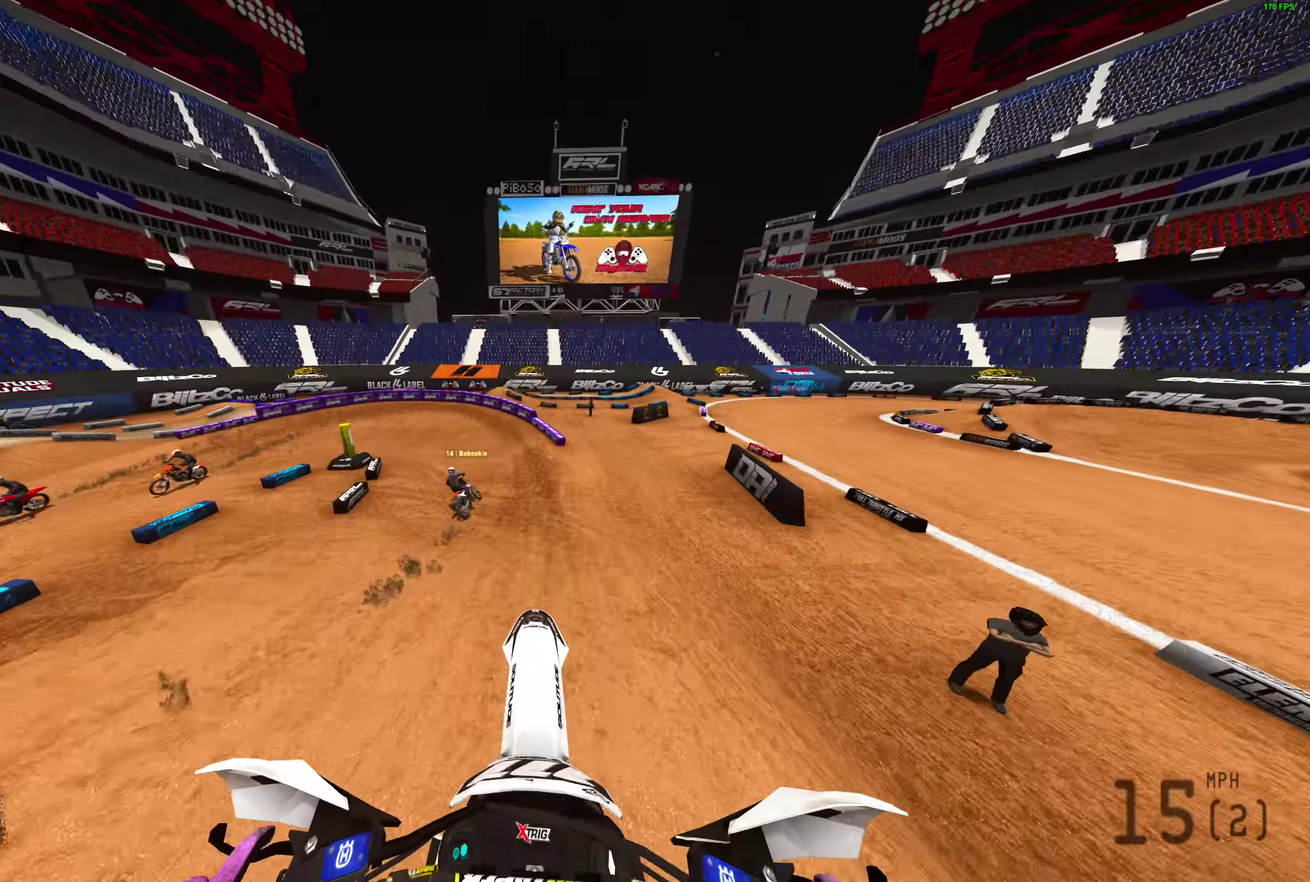
{"dt_ms": 400, "buttons": ["R2"], "left_stick": "center", "right_stick": "up", "events": [[233, "right_stick", "up"]]}
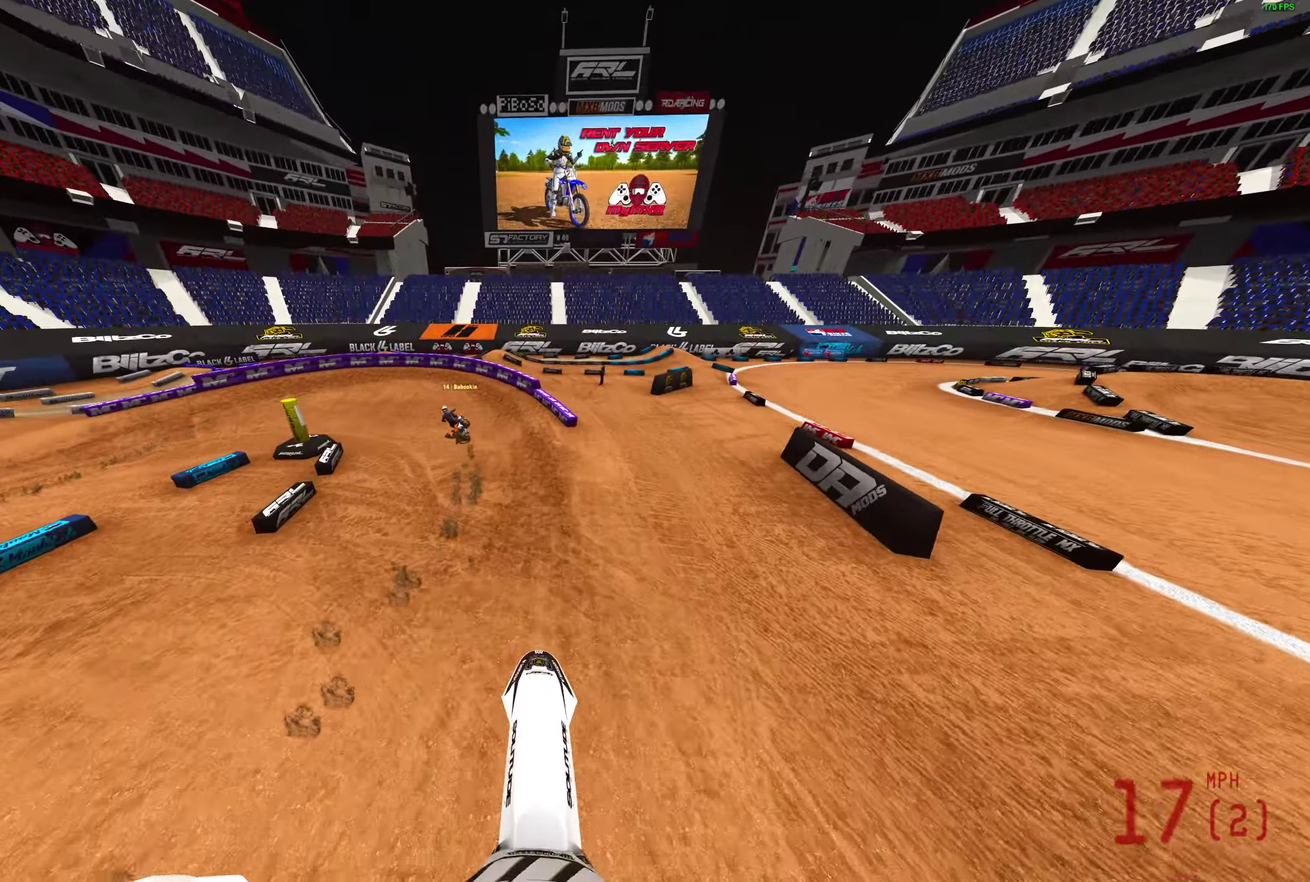
{"dt_ms": 500, "buttons": ["R2"], "left_stick": "center", "right_stick": "up", "events": []}